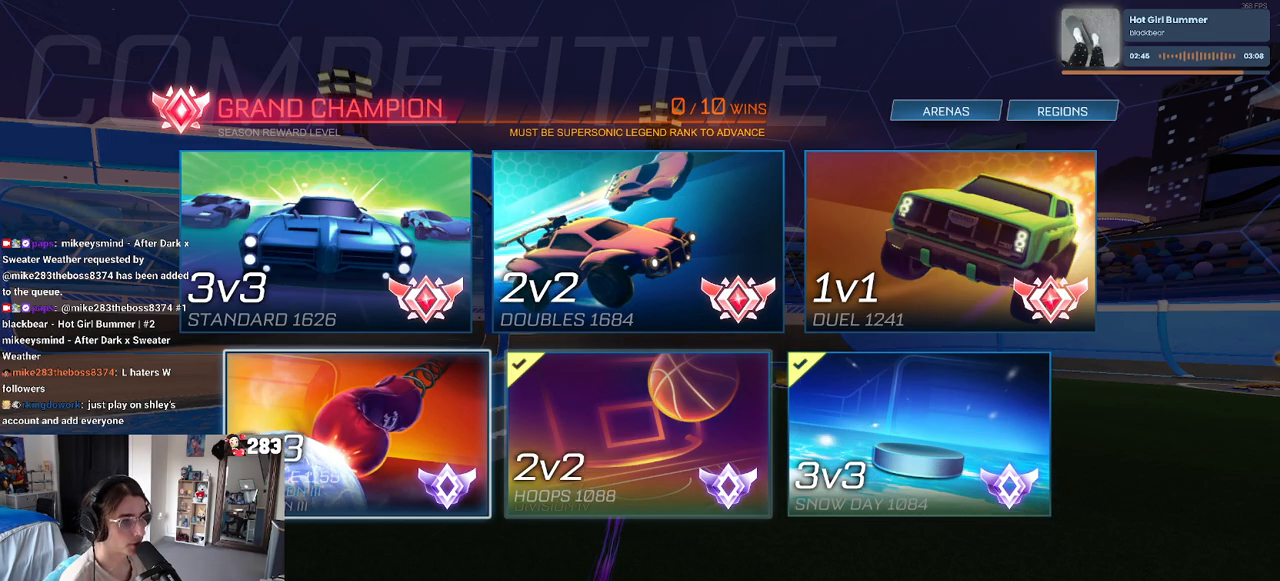
Gameplay with a controller (PlayStation layout); each line is a JSON object with the inputs held at the frame after it. "events" lists button and stick changes between this image and that frame as [ms after this image, input, new state], when the widget could be followed in between. Not read: R2.
{"buttons": [], "left_stick": "center", "right_stick": "center", "events": [[117, "CROSS", "down"], [217, "CROSS", "up"], [333, "DPAD_DOWN", "down"], [450, "DPAD_DOWN", "up"]]}
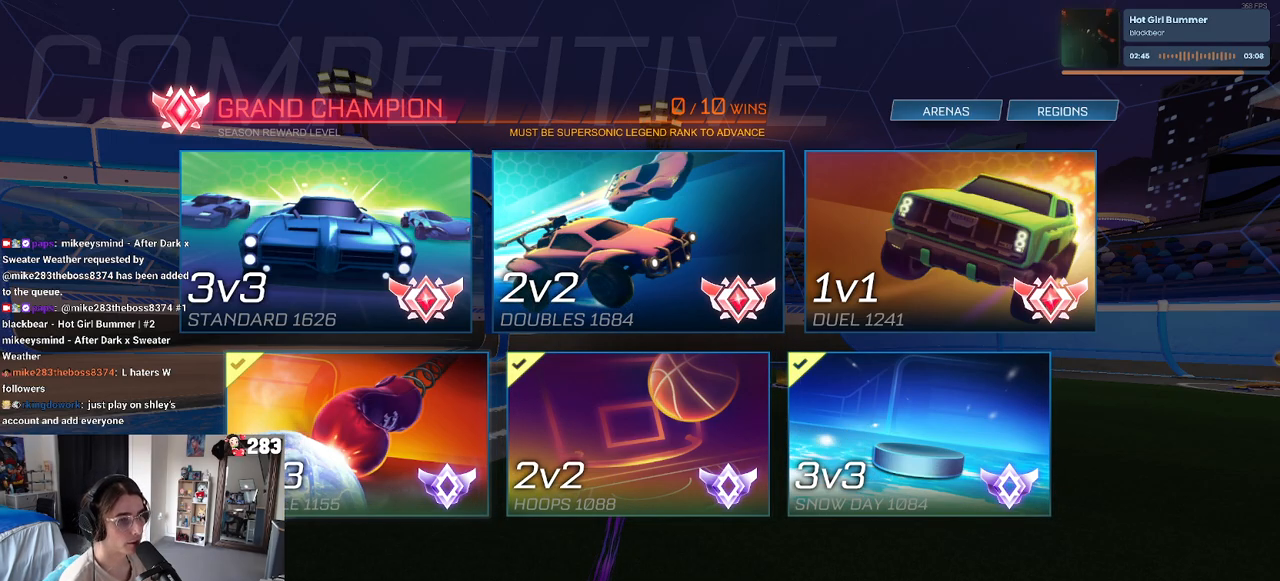
{"buttons": [], "left_stick": "center", "right_stick": "center", "events": [[250, "CROSS", "down"], [317, "CROSS", "up"]]}
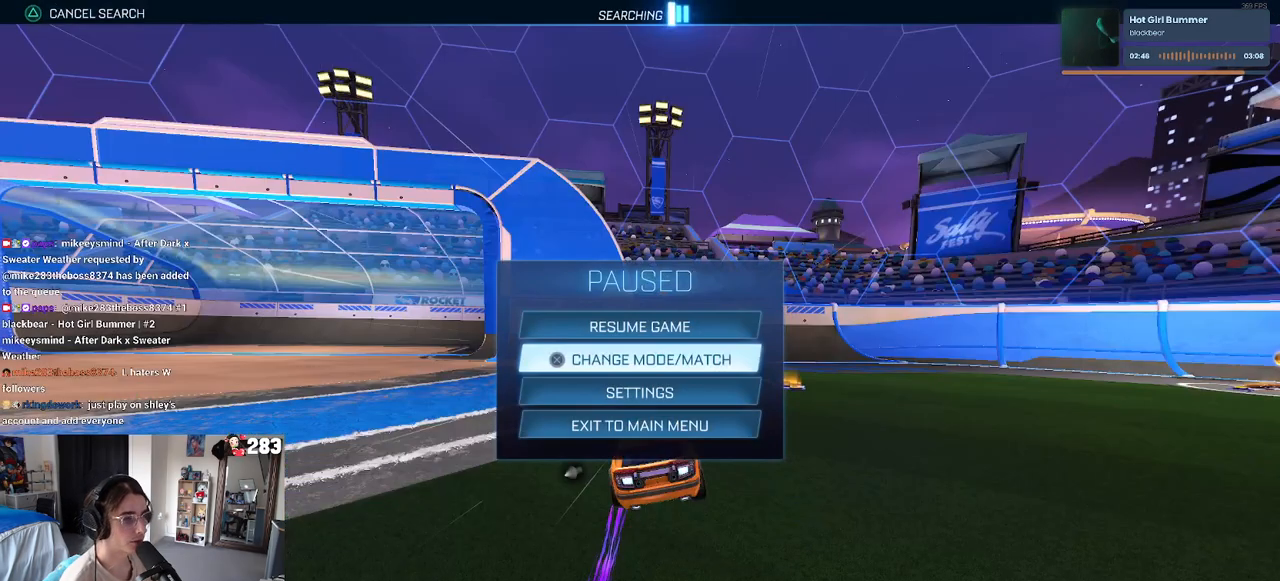
{"buttons": [], "left_stick": "center", "right_stick": "center", "events": [[50, "CIRCLE", "down"], [150, "CIRCLE", "up"]]}
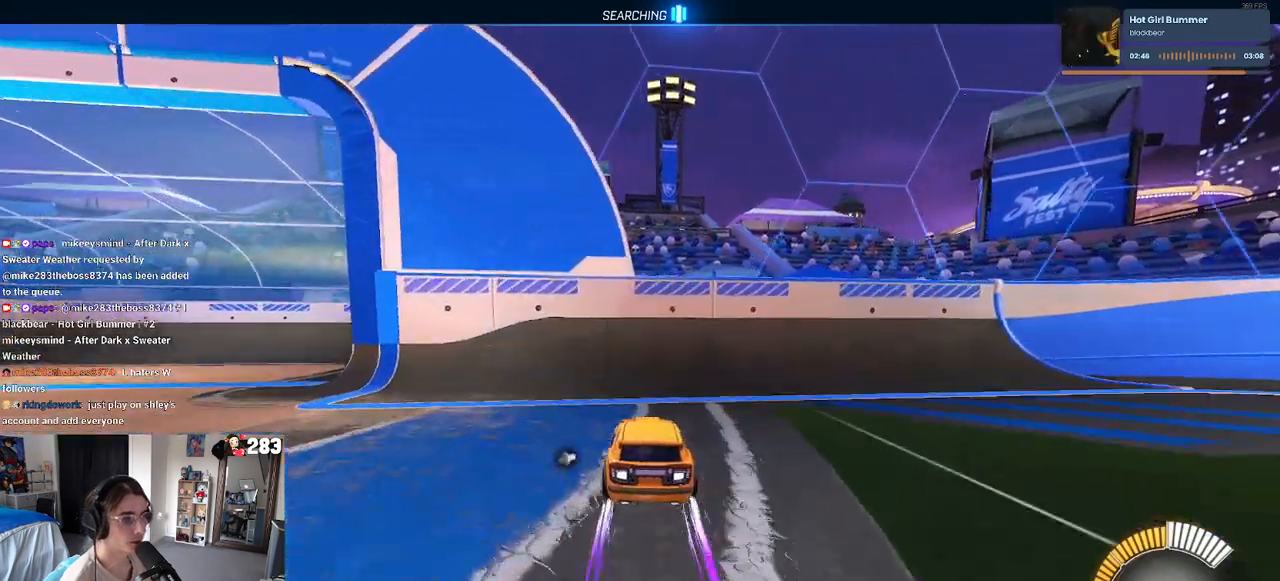
{"buttons": [], "left_stick": "center", "right_stick": "center", "events": [[33, "left_stick", "right"], [150, "TRIANGLE", "down"], [250, "TRIANGLE", "up"], [467, "left_stick", "center"]]}
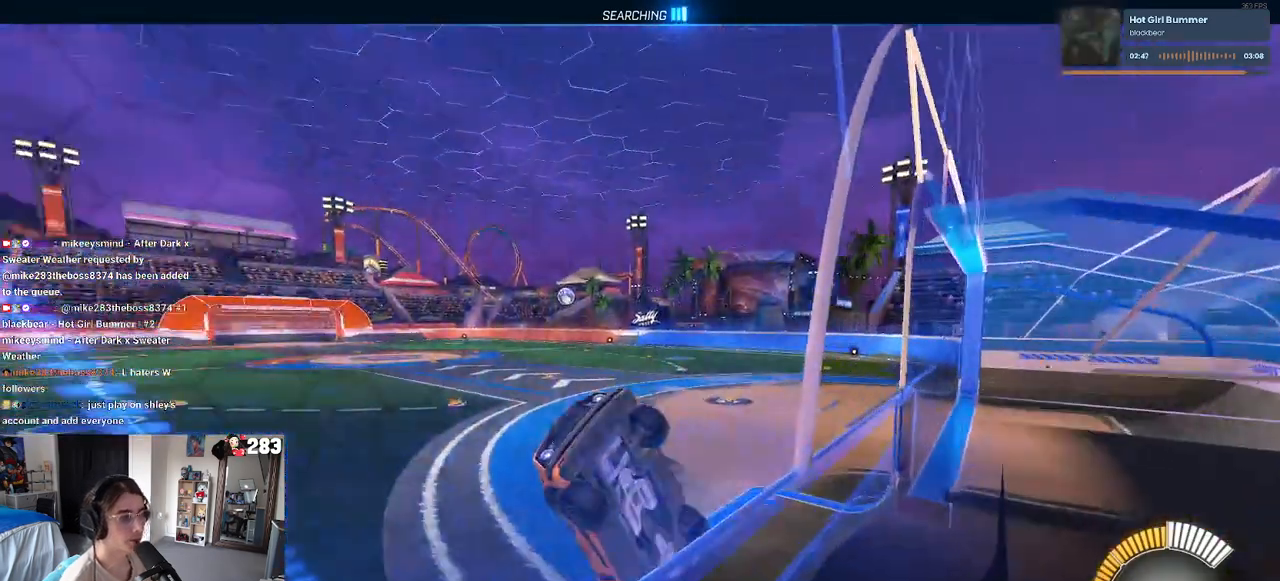
{"buttons": [], "left_stick": "left", "right_stick": "center", "events": [[67, "left_stick", "left"], [350, "SQUARE", "down"], [450, "SQUARE", "up"]]}
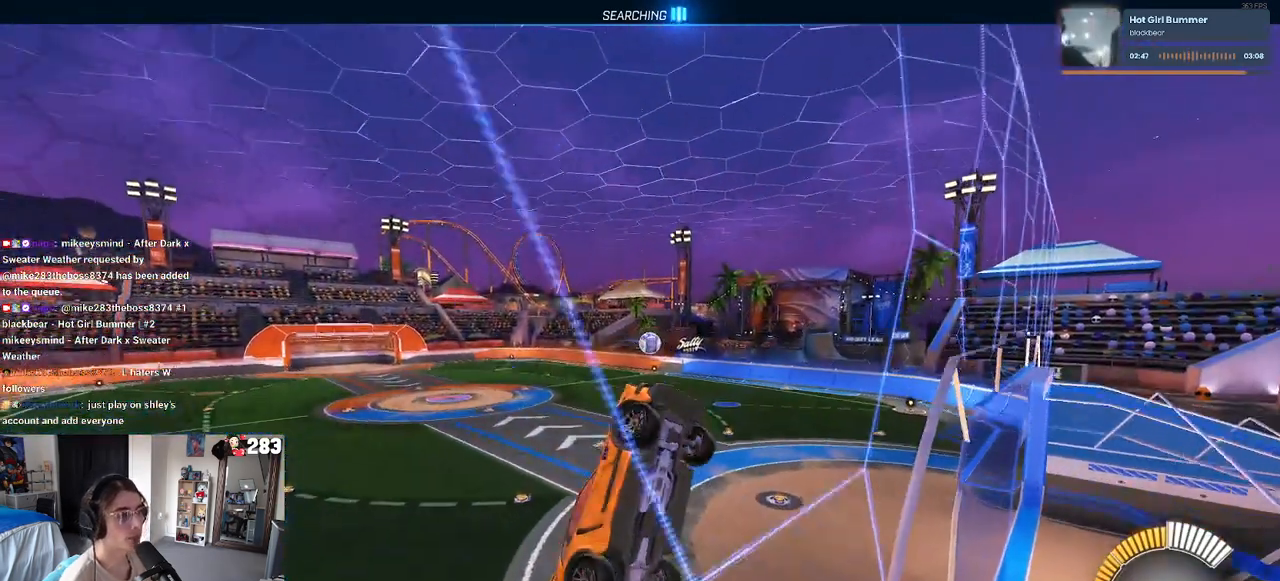
{"buttons": ["R1"], "left_stick": "left", "right_stick": "center", "events": [[267, "R1", "down"]]}
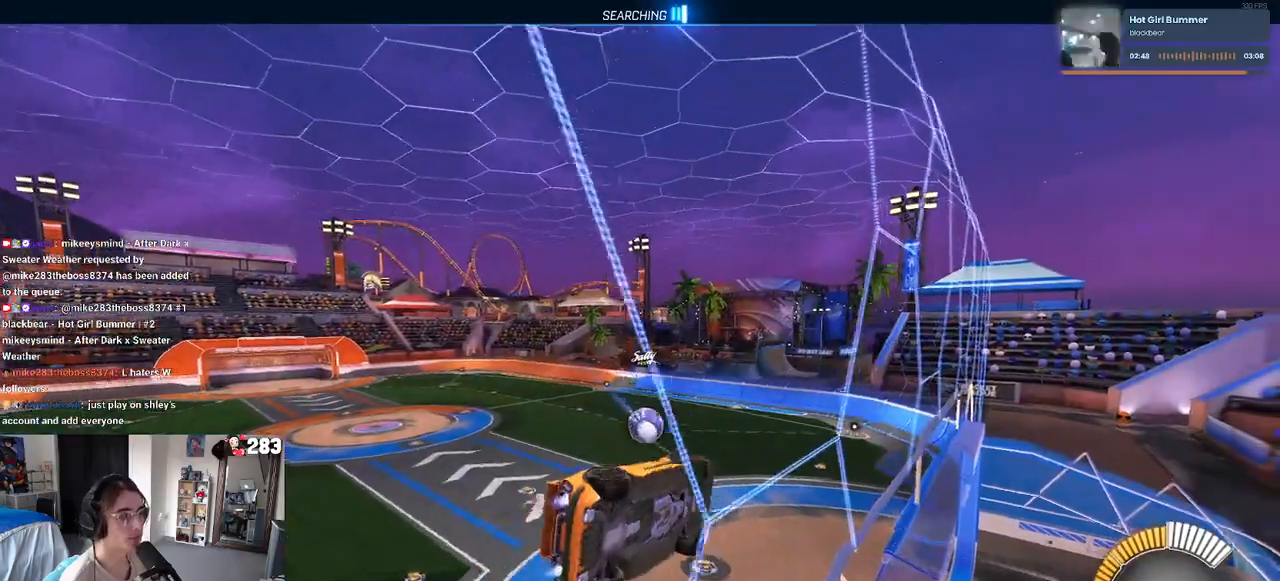
{"buttons": ["R1"], "left_stick": "center", "right_stick": "center", "events": [[167, "left_stick", "center"], [300, "left_stick", "left"], [500, "left_stick", "center"]]}
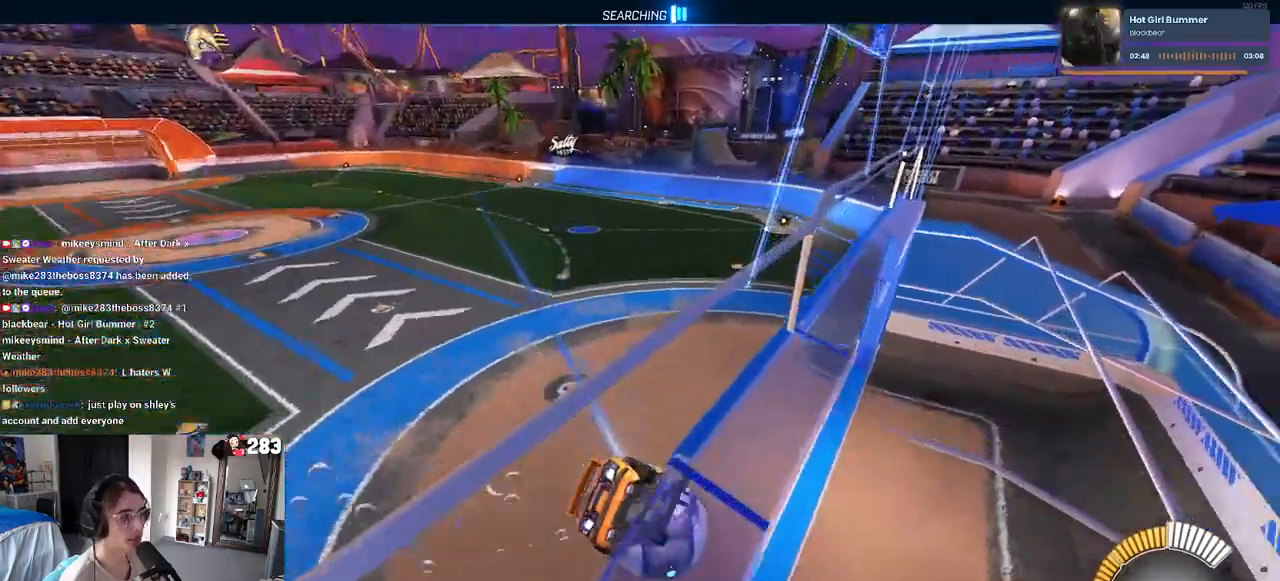
{"buttons": ["R1"], "left_stick": "left", "right_stick": "center", "events": [[200, "R3", "down"], [317, "R3", "up"], [400, "left_stick", "left"]]}
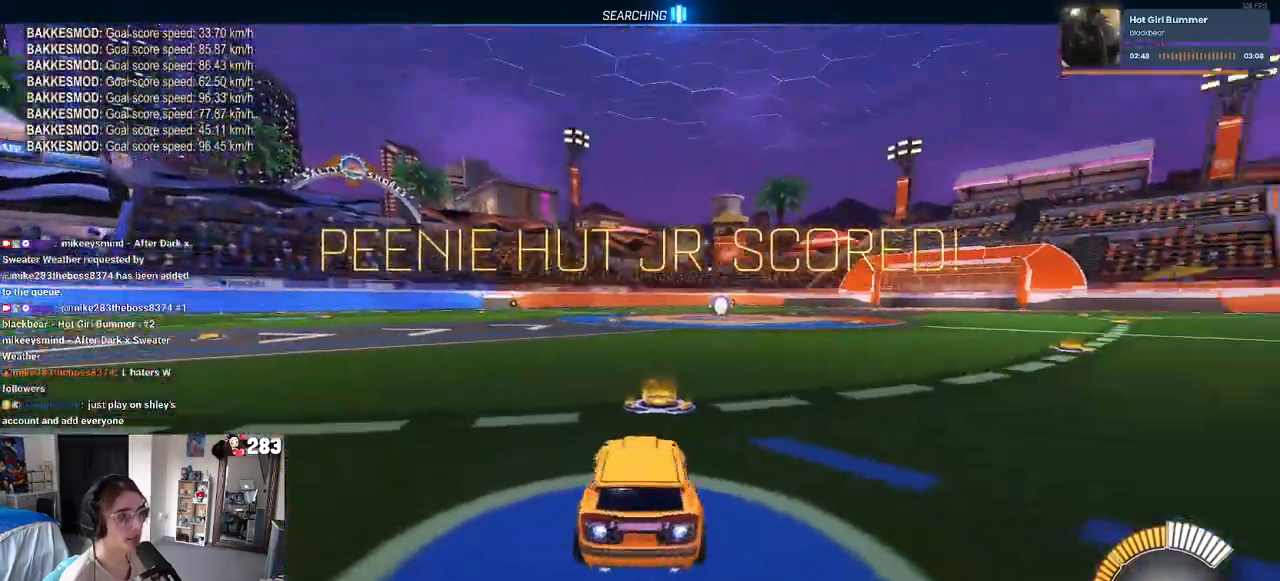
{"buttons": ["CROSS"], "left_stick": "center", "right_stick": "center", "events": [[83, "TRIANGLE", "down"], [100, "left_stick", "center"], [200, "TRIANGLE", "up"], [267, "R1", "up"], [367, "DPAD_UP", "down"], [433, "DPAD_UP", "up"], [467, "CROSS", "down"]]}
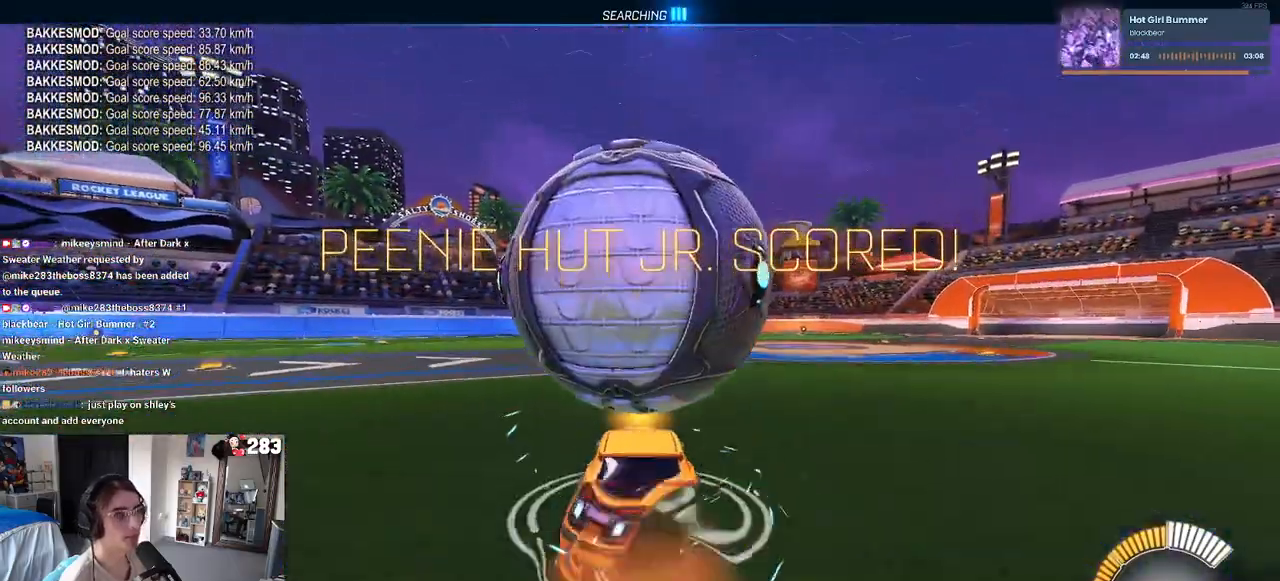
{"buttons": ["SQUARE"], "left_stick": "left", "right_stick": "center", "events": [[50, "CROSS", "up"], [417, "left_stick", "left"], [467, "SQUARE", "down"]]}
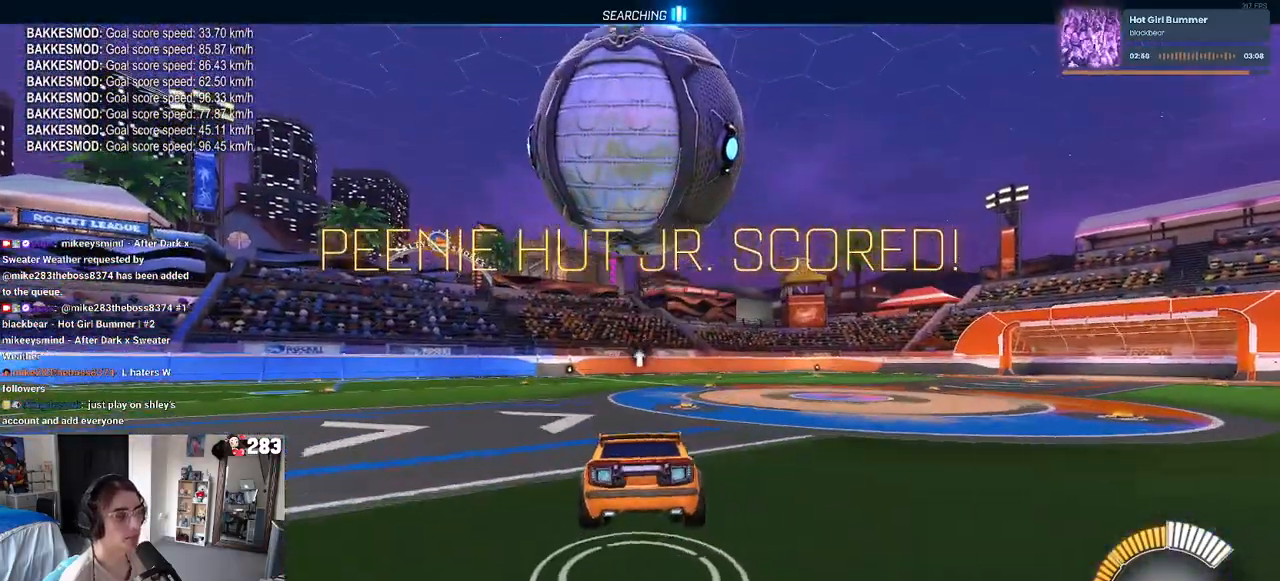
{"buttons": [], "left_stick": "right", "right_stick": "center", "events": [[150, "left_stick", "center"], [267, "left_stick", "right"], [367, "CROSS", "down"], [383, "SQUARE", "up"], [500, "CROSS", "up"]]}
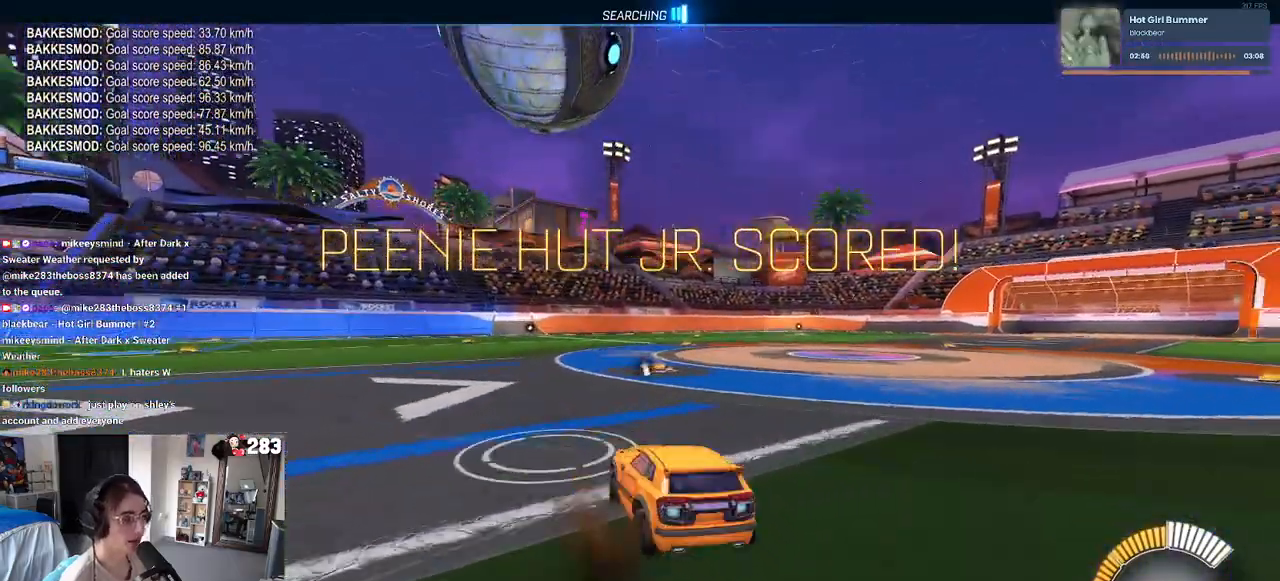
{"buttons": ["R1"], "left_stick": "center", "right_stick": "center", "events": [[67, "left_stick", "center"], [250, "R1", "down"], [333, "left_stick", "right"], [450, "left_stick", "center"]]}
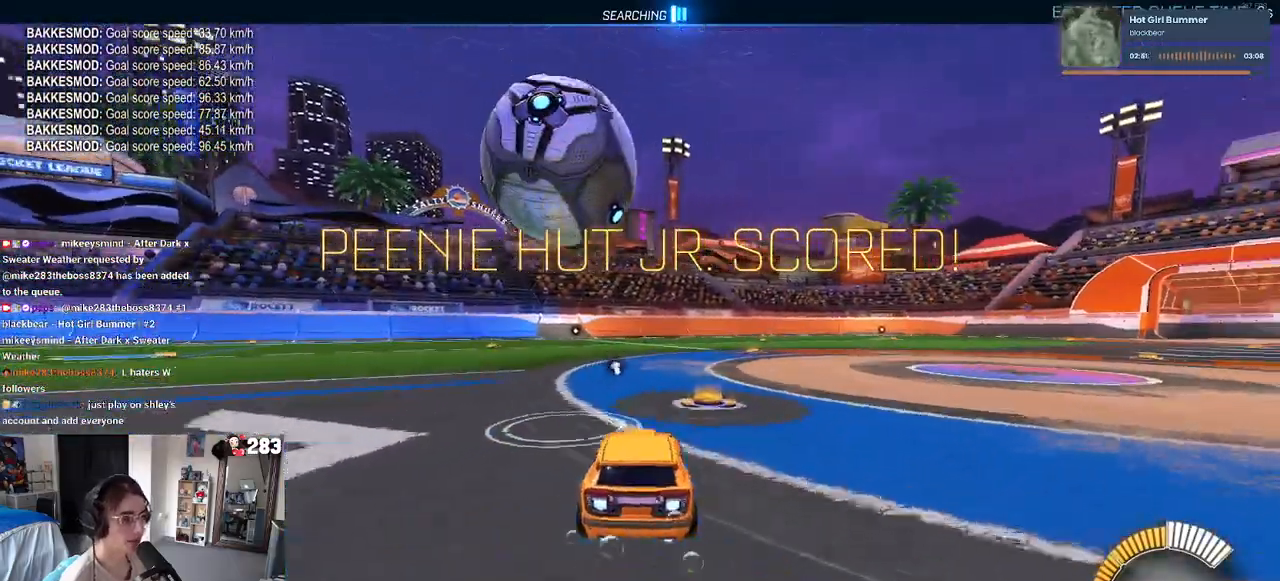
{"buttons": ["R1"], "left_stick": "left", "right_stick": "center", "events": [[417, "left_stick", "left"]]}
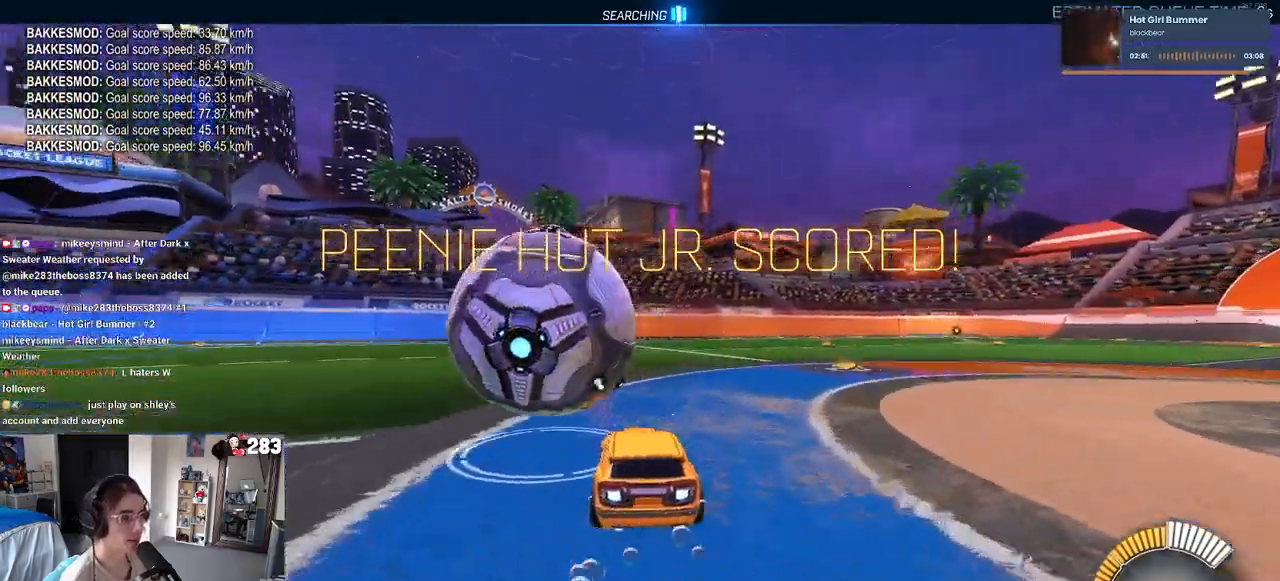
{"buttons": [], "left_stick": "center", "right_stick": "center", "events": [[50, "R1", "up"], [150, "left_stick", "center"], [283, "TRIANGLE", "down"], [367, "TRIANGLE", "up"]]}
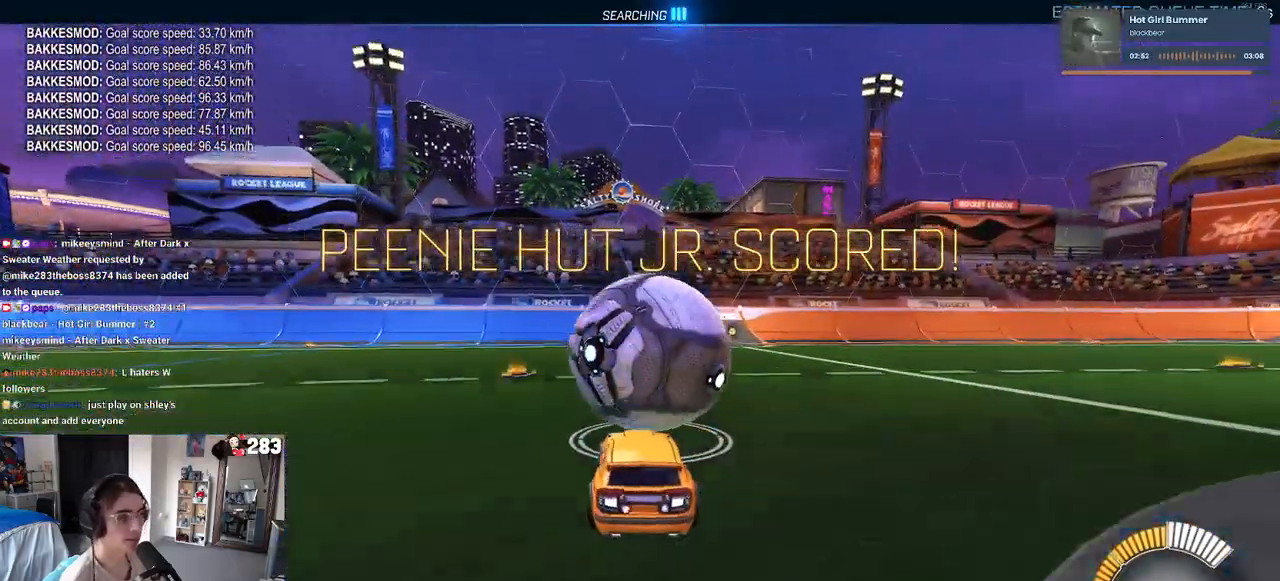
{"buttons": [], "left_stick": "center", "right_stick": "center", "events": [[50, "L2", "down"], [233, "L2", "up"]]}
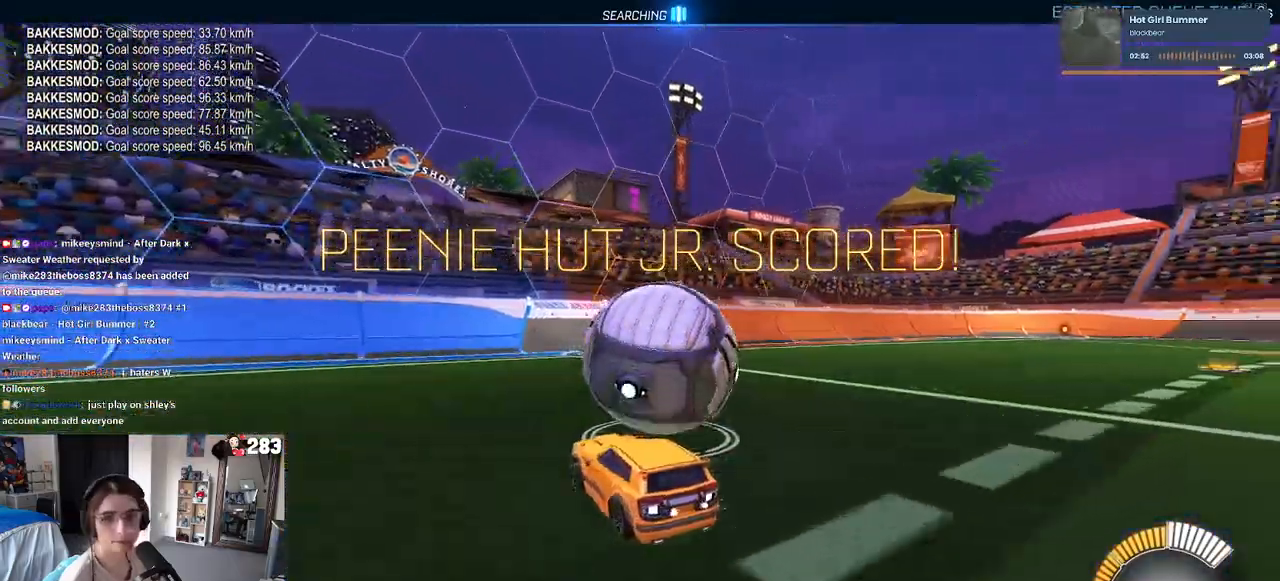
{"buttons": [], "left_stick": "center", "right_stick": "center", "events": [[233, "L2", "down"], [433, "L2", "up"]]}
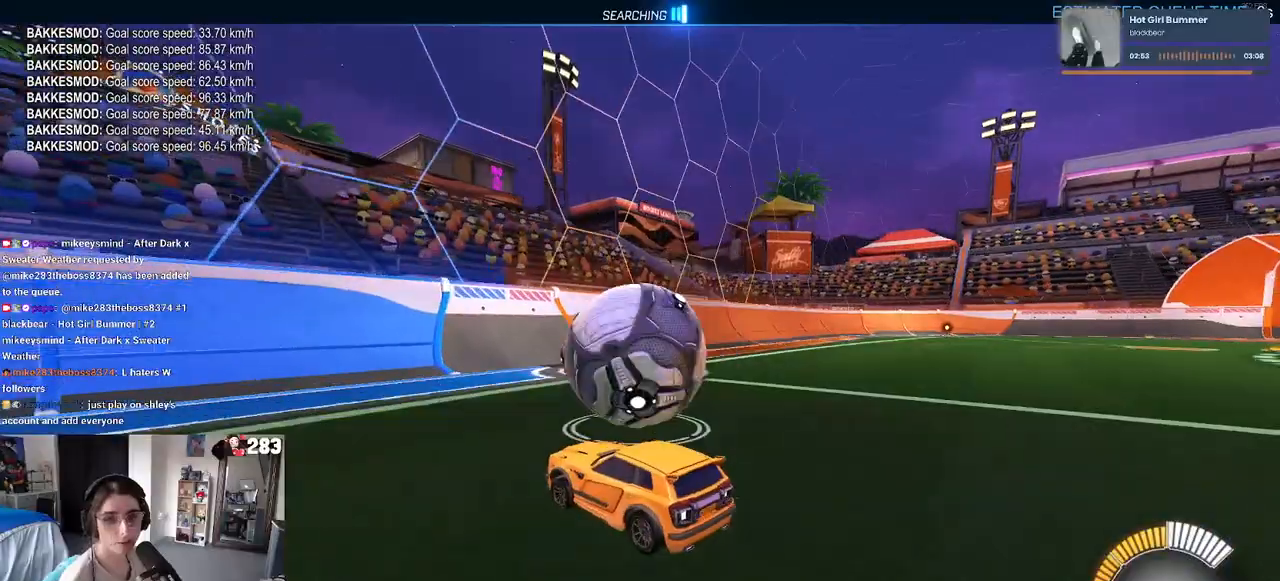
{"buttons": ["R1"], "left_stick": "center", "right_stick": "center", "events": [[200, "left_stick", "right"], [317, "R1", "down"], [317, "left_stick", "center"]]}
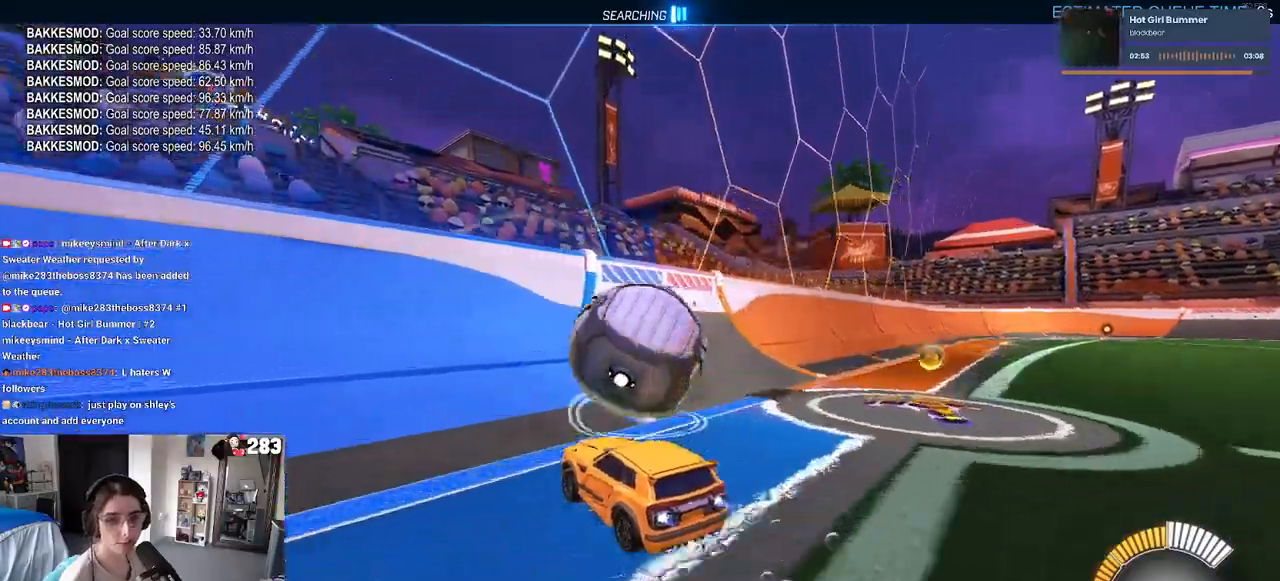
{"buttons": [], "left_stick": "center", "right_stick": "center", "events": [[17, "left_stick", "right"], [100, "R1", "up"], [333, "left_stick", "center"]]}
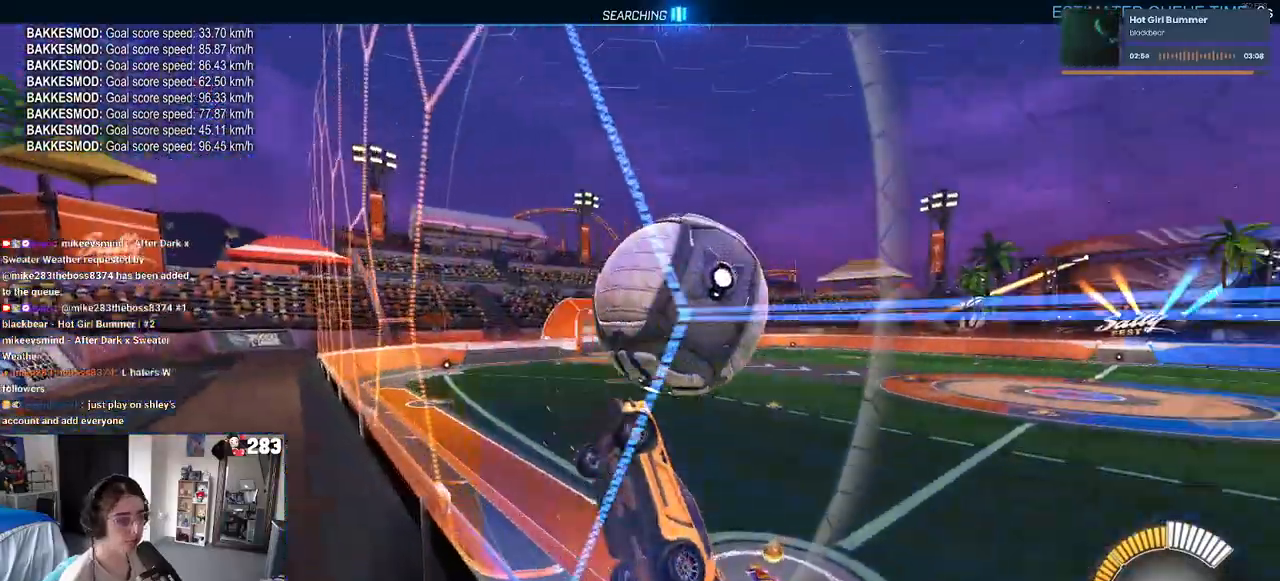
{"buttons": ["L1"], "left_stick": "down-right", "right_stick": "center", "events": [[67, "left_stick", "right"], [233, "CROSS", "down"], [250, "L1", "down"], [283, "left_stick", "down"], [383, "CROSS", "up"], [483, "left_stick", "down-right"]]}
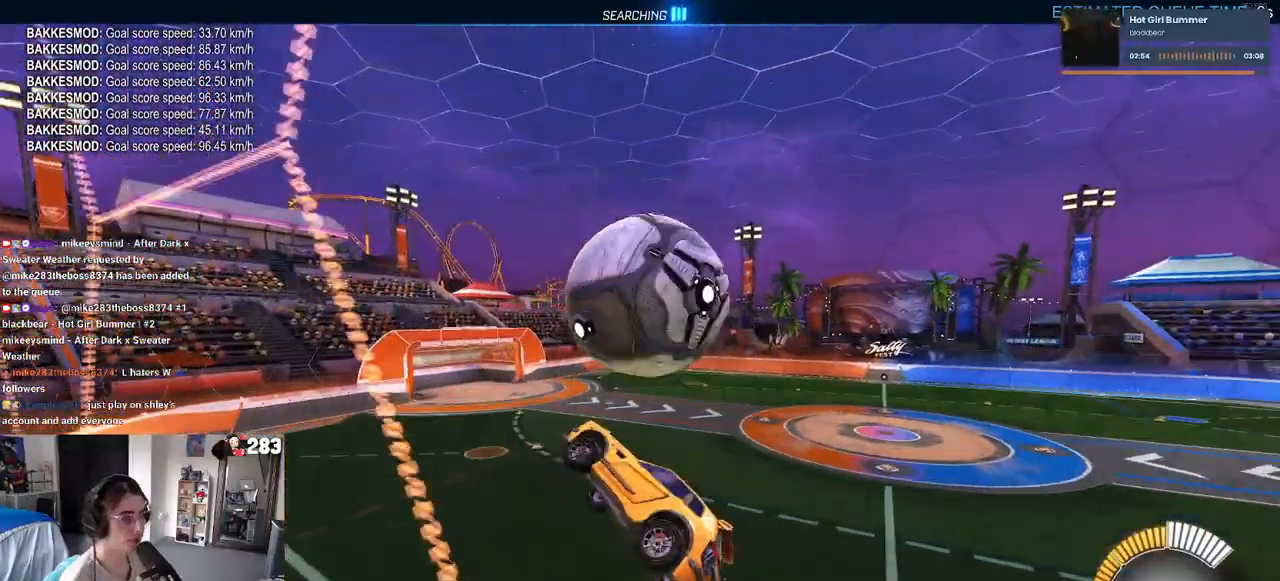
{"buttons": ["L1", "R1"], "left_stick": "center", "right_stick": "center", "events": [[200, "left_stick", "up-right"], [283, "left_stick", "up"], [367, "R1", "down"], [467, "left_stick", "center"]]}
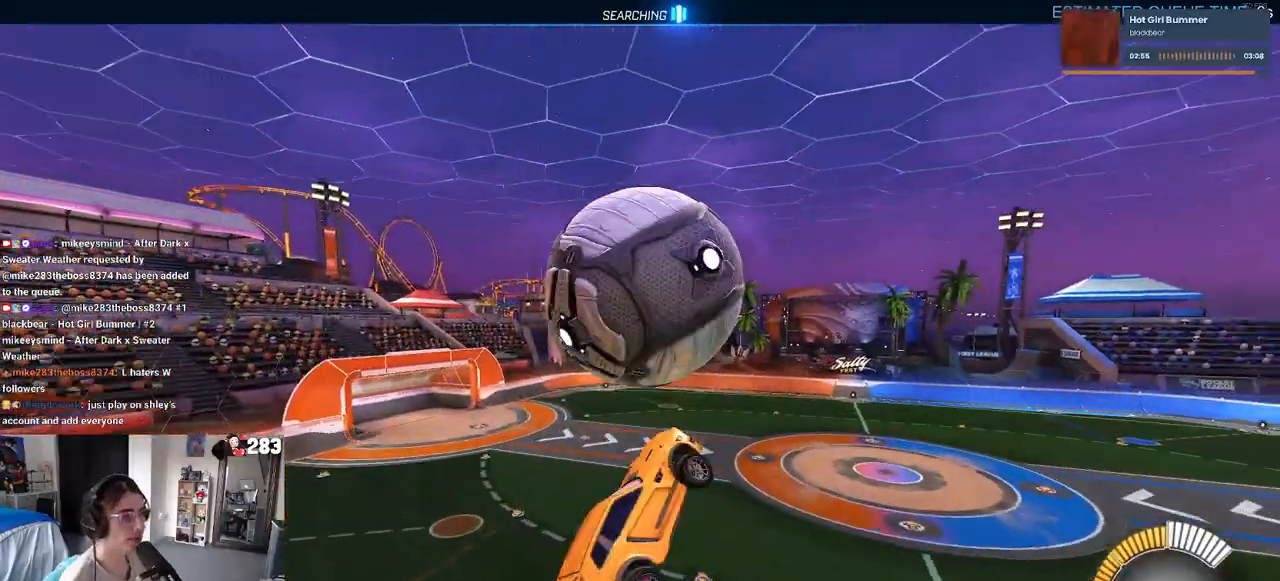
{"buttons": ["L1"], "left_stick": "left", "right_stick": "center", "events": [[267, "R1", "up"], [267, "left_stick", "right"], [367, "left_stick", "center"], [417, "left_stick", "left"]]}
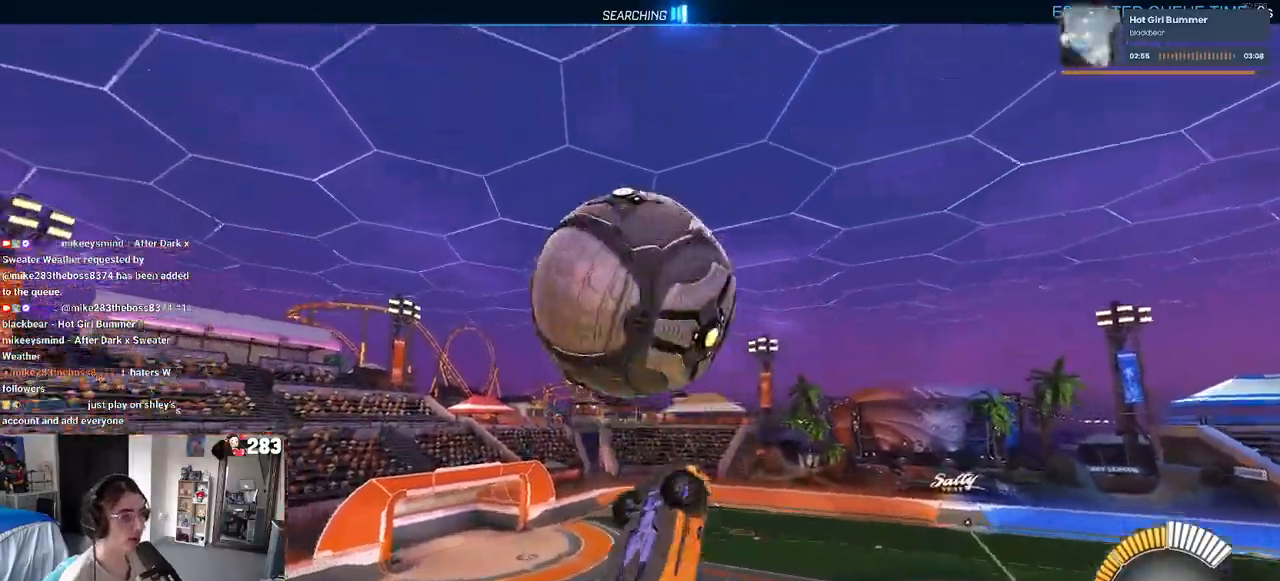
{"buttons": ["L1", "R1"], "left_stick": "left", "right_stick": "center", "events": [[200, "left_stick", "down-left"], [233, "R1", "down"], [417, "left_stick", "left"]]}
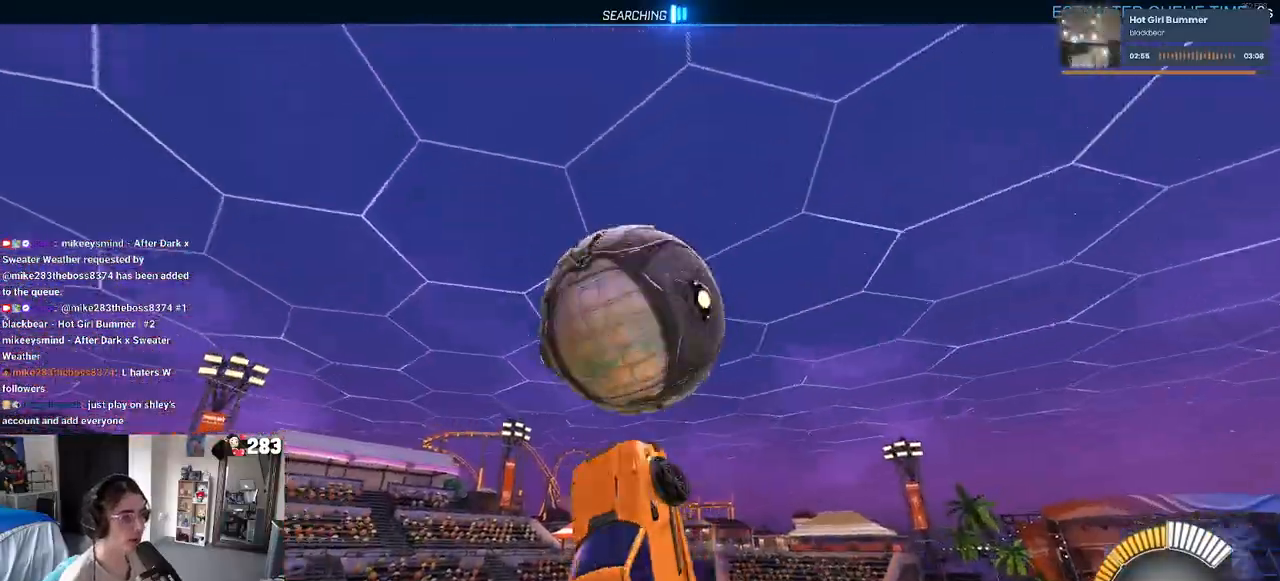
{"buttons": [], "left_stick": "left", "right_stick": "center", "events": [[67, "left_stick", "down-left"], [150, "L1", "up"], [450, "left_stick", "left"], [500, "R1", "up"]]}
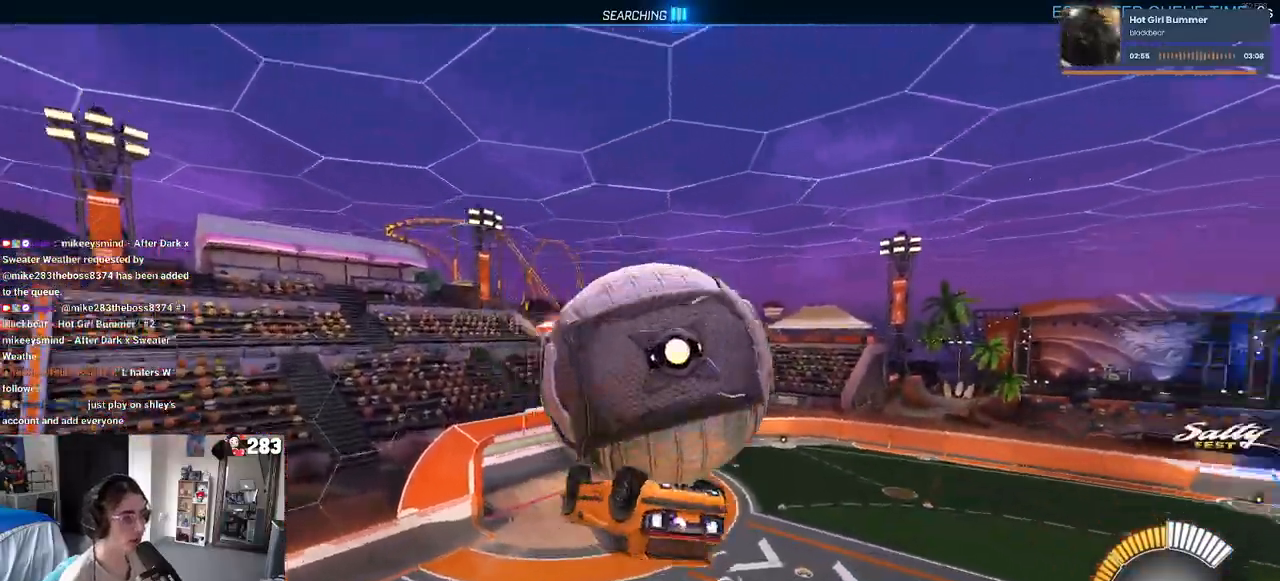
{"buttons": ["L1", "R1"], "left_stick": "down-left", "right_stick": "center", "events": [[50, "L1", "down"], [317, "left_stick", "down-left"], [483, "R1", "down"]]}
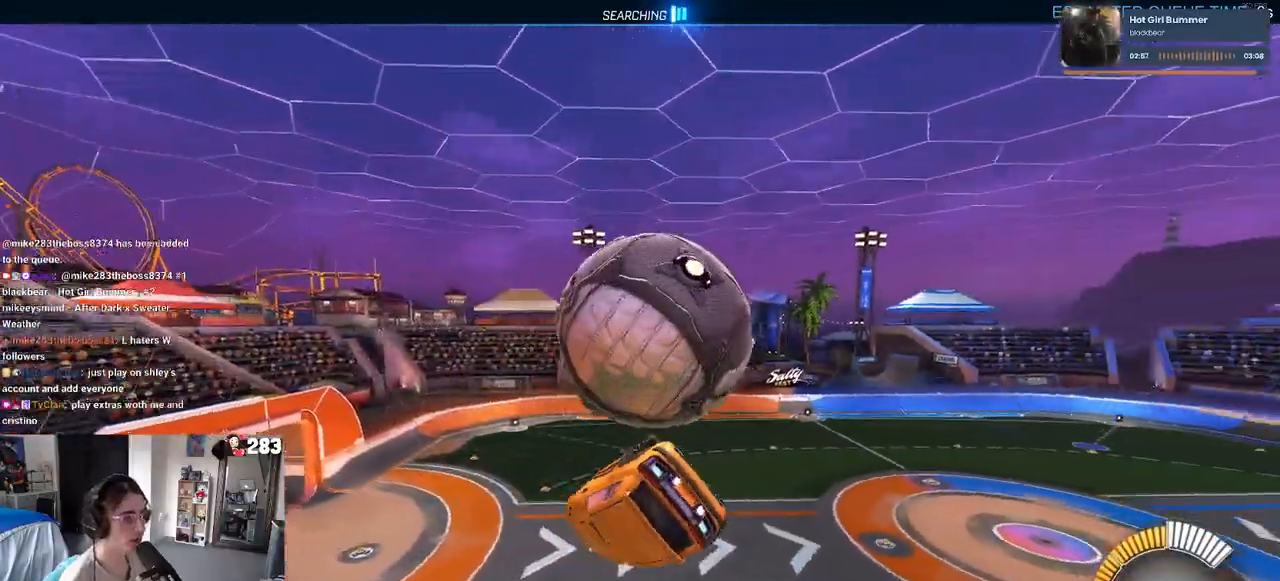
{"buttons": ["CROSS"], "left_stick": "up-right", "right_stick": "center", "events": [[167, "left_stick", "left"], [300, "R1", "up"], [317, "L1", "up"], [400, "left_stick", "up-right"], [417, "CROSS", "down"]]}
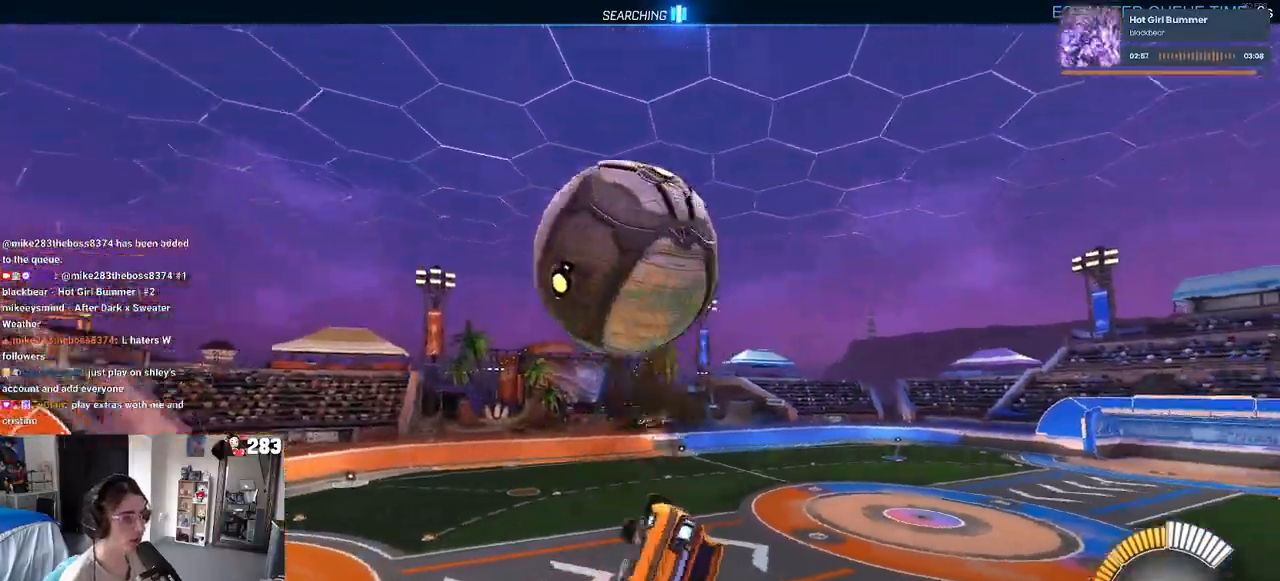
{"buttons": [], "left_stick": "down-right", "right_stick": "center", "events": [[17, "CROSS", "up"], [117, "left_stick", "center"], [183, "left_stick", "down"], [383, "left_stick", "down-right"]]}
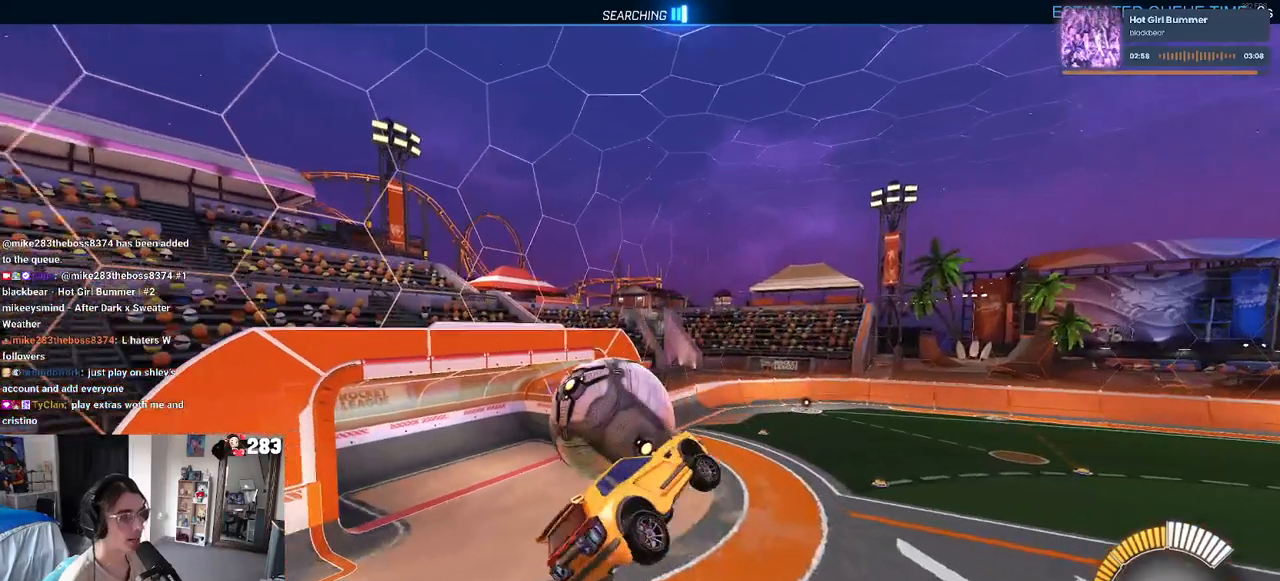
{"buttons": [], "left_stick": "up-right", "right_stick": "center", "events": [[117, "left_stick", "right"], [233, "left_stick", "up-right"]]}
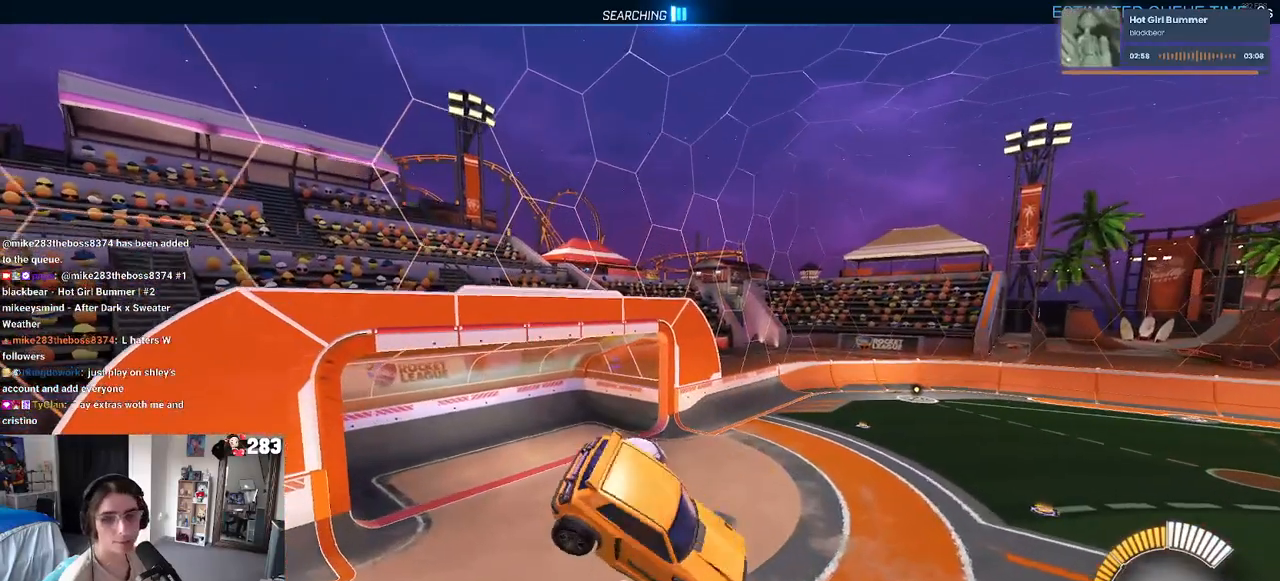
{"buttons": [], "left_stick": "up-right", "right_stick": "center", "events": []}
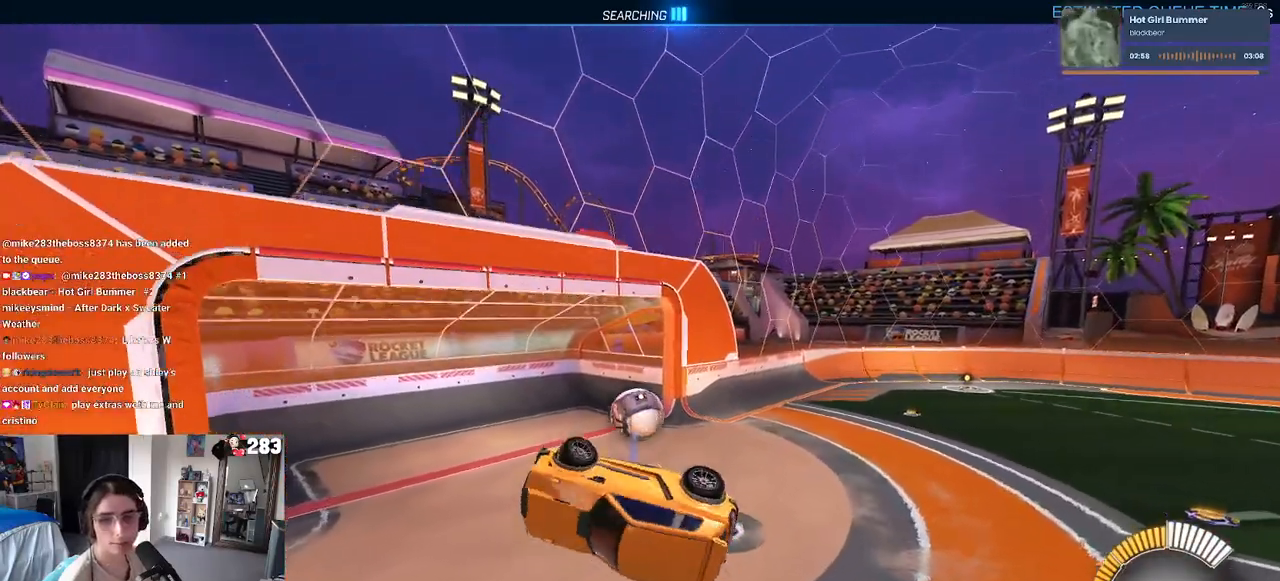
{"buttons": ["R1"], "left_stick": "center", "right_stick": "center", "events": [[50, "left_stick", "center"], [67, "R1", "down"], [133, "R3", "down"], [250, "R3", "up"], [267, "left_stick", "up-left"], [417, "left_stick", "center"]]}
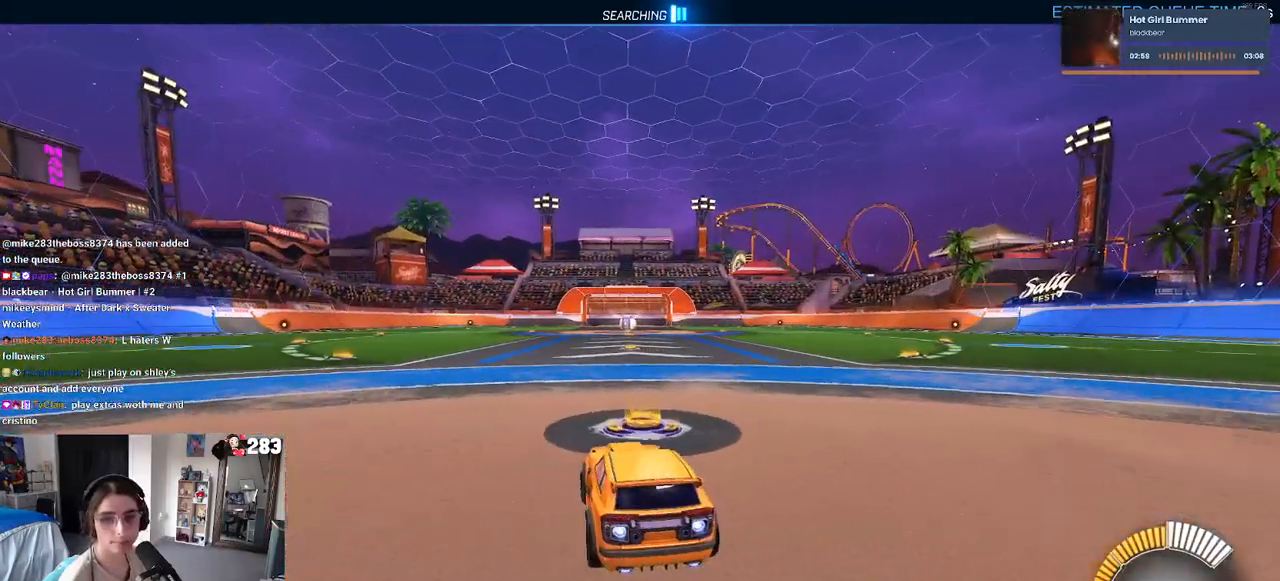
{"buttons": [], "left_stick": "center", "right_stick": "center", "events": [[133, "R1", "up"], [317, "START", "down"], [450, "START", "up"]]}